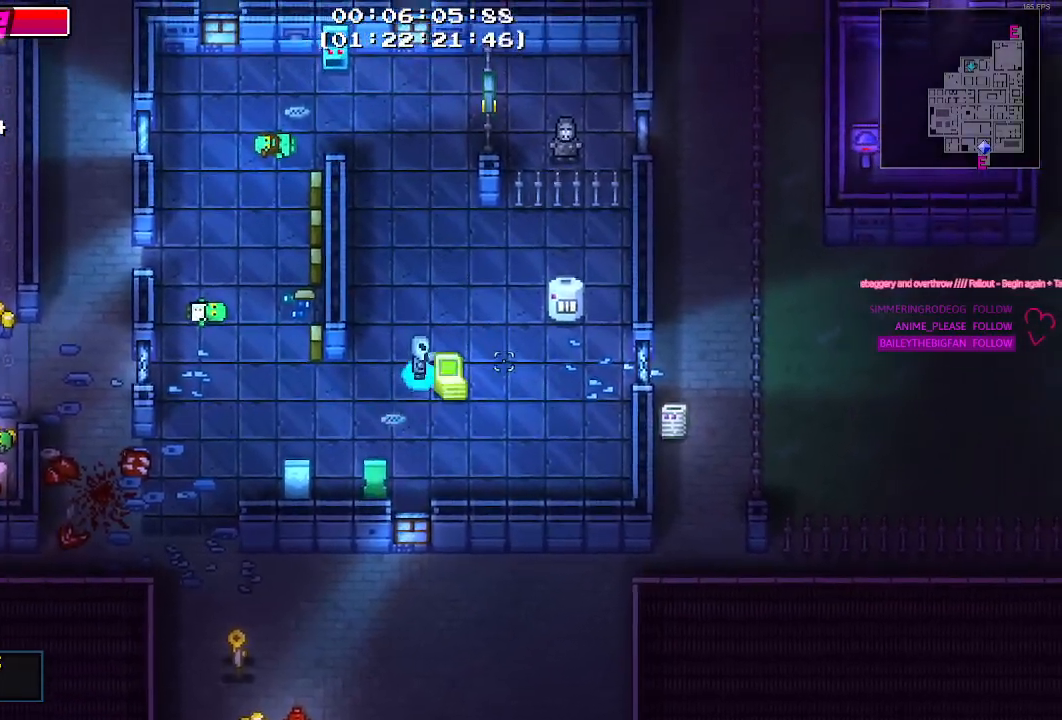
Gameplay with keyboard and mouse; each line is a JSON object with the keys and mouse buttons held at the frame after it. "events" lists presses ("down") and releases ("up") of "1", "2", "3", "4", "5", "a", "alt", "c", "caps_lock", "ctrl", "d", "e", "f", "g", "q", "r", "s", "shift", "space", "t", "tab", "v", "w", "x", "z", "mouse_left", "mouse_wheel" and "mouse_right" between this image and that frame as [ms after this image, input, new state], when the widget could be followed in between. "mouse_left", "mouse_wheel", "mouse_right" = the "left", "wheel", "right" buttons of the "mouse" list. No other keys are recorded. "wheel" means that the mouse wheel is clicked or scrolled. Not read: mouse_move.
{"keys": [], "mouse": [], "events": [[17, "d", "up"], [117, "mouse_left", "up"], [317, "mouse_left", "down"], [400, "mouse_left", "up"]]}
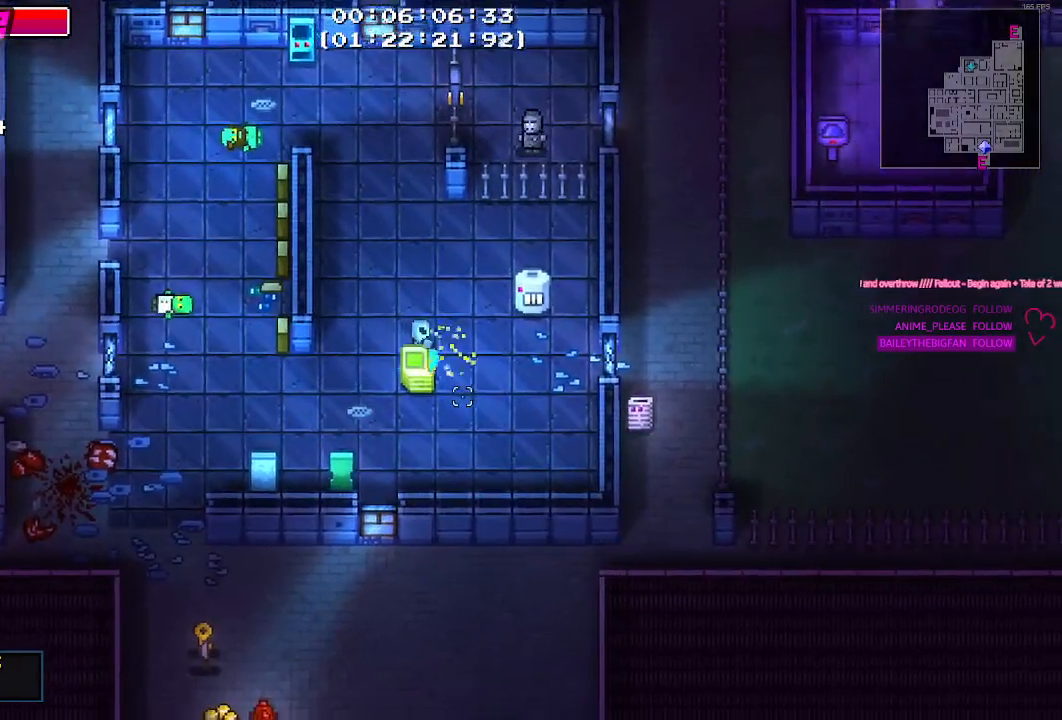
{"keys": [], "mouse": [], "events": [[234, "mouse_left", "down"], [334, "mouse_left", "up"]]}
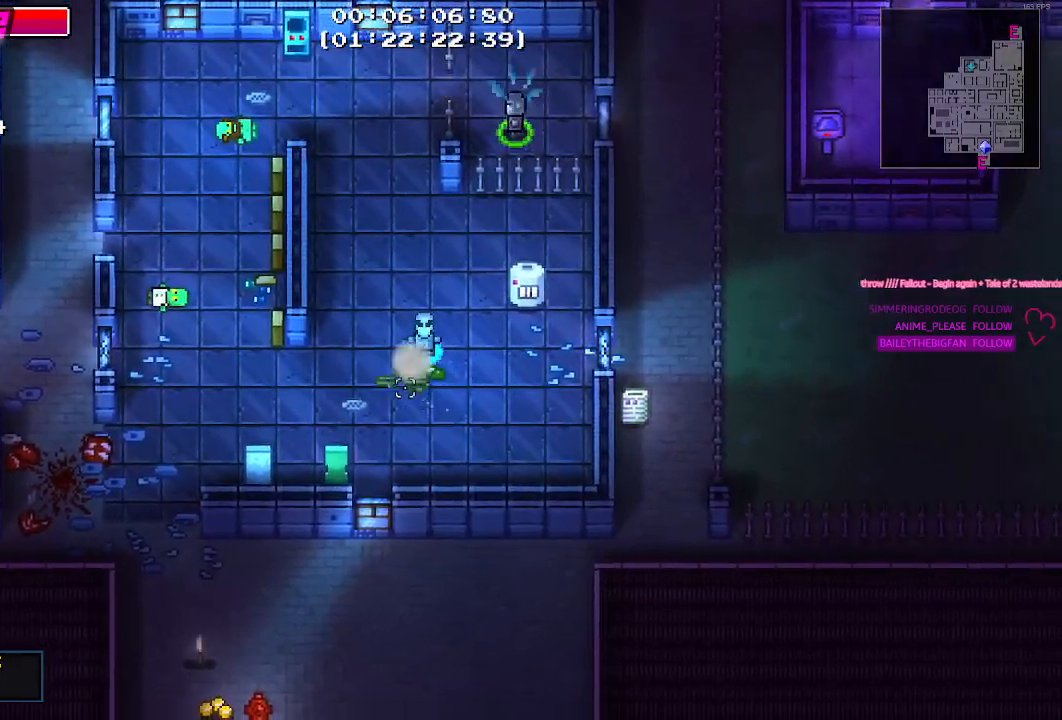
{"keys": ["d", "w"], "mouse": [], "events": [[150, "w", "down"], [434, "d", "down"]]}
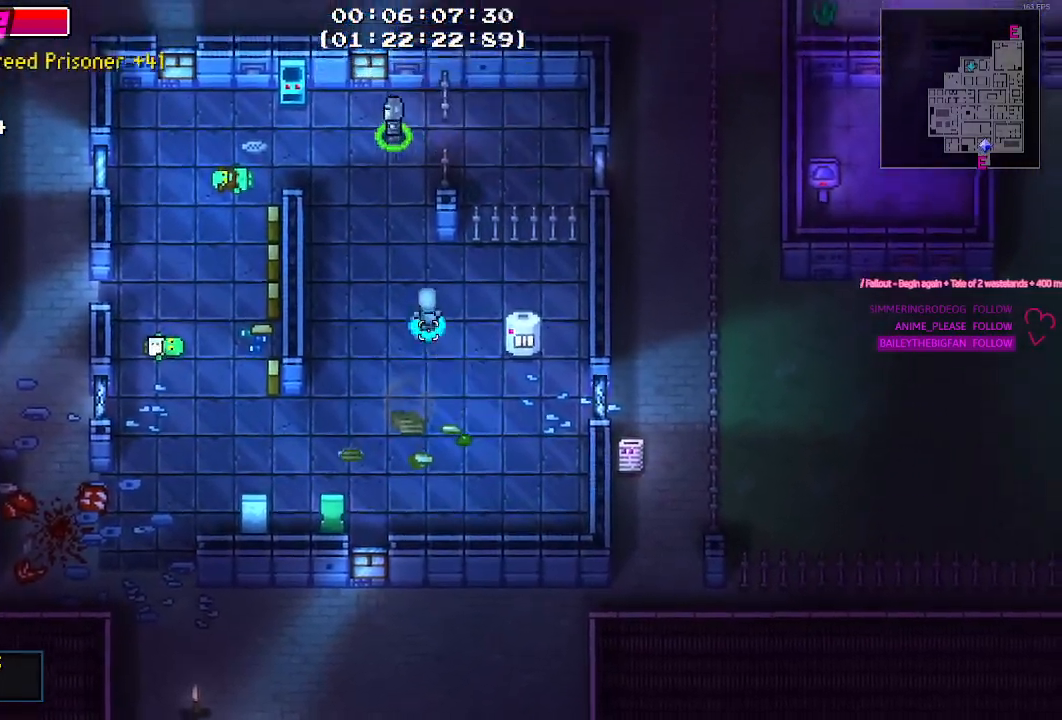
{"keys": ["a"], "mouse": [], "events": [[67, "w", "up"], [117, "d", "up"], [400, "a", "down"]]}
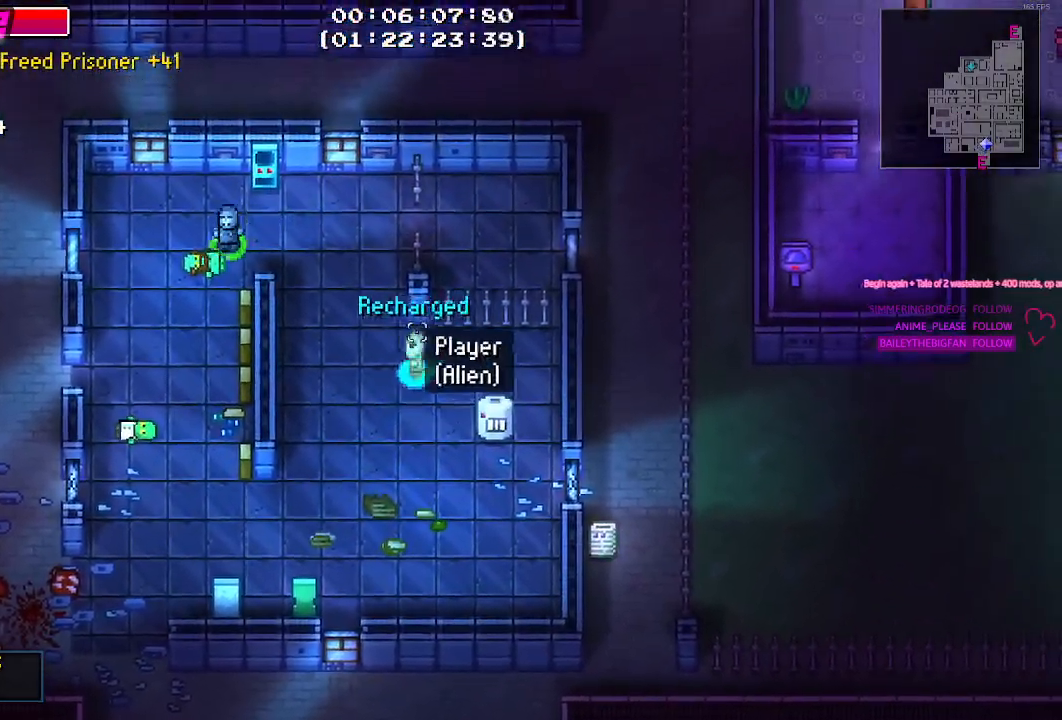
{"keys": ["a", "w"], "mouse": [], "events": [[84, "w", "down"], [184, "a", "up"], [317, "a", "down"]]}
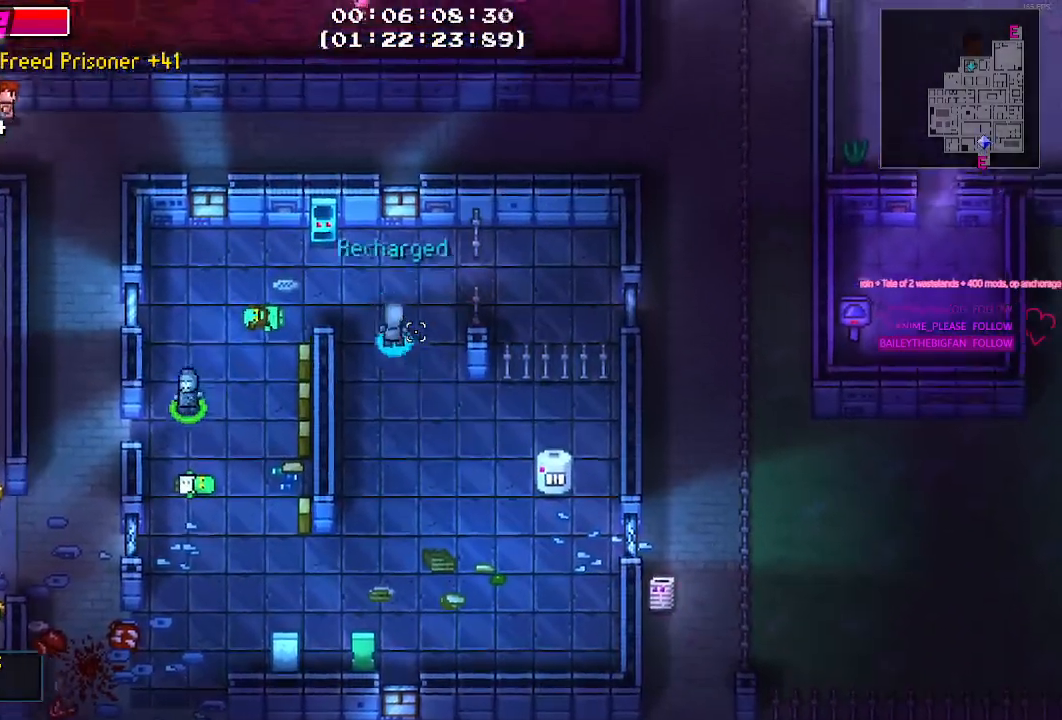
{"keys": ["e"], "mouse": [], "events": [[100, "a", "up"], [150, "a", "down"], [384, "a", "up"], [384, "w", "up"], [434, "e", "down"]]}
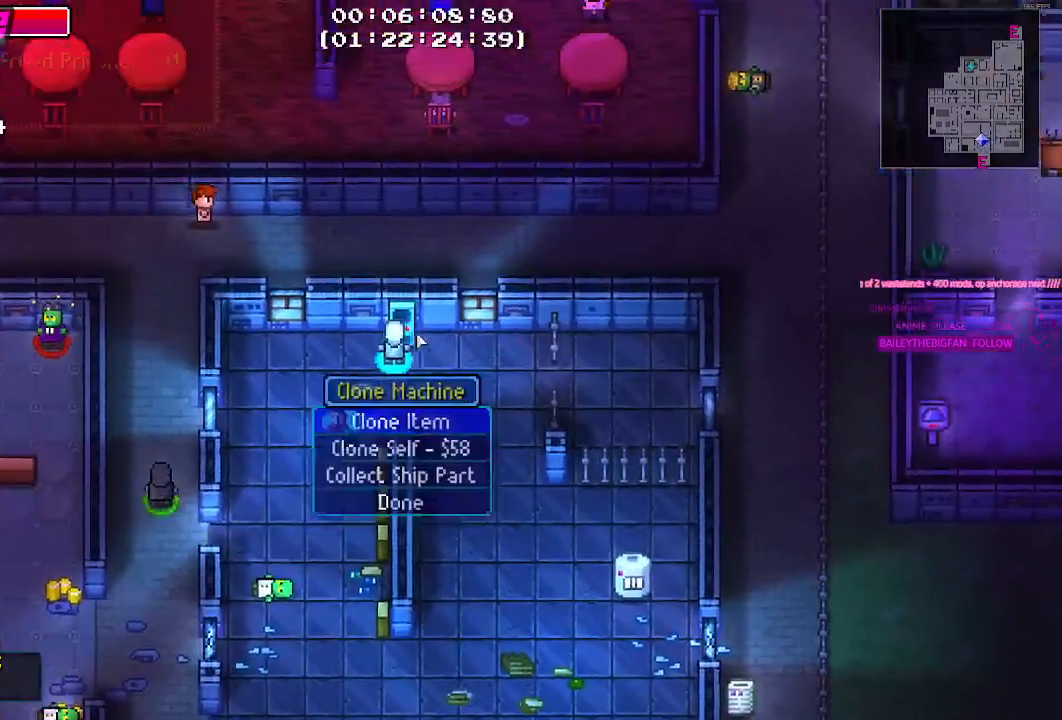
{"keys": [], "mouse": [], "events": [[17, "e", "up"]]}
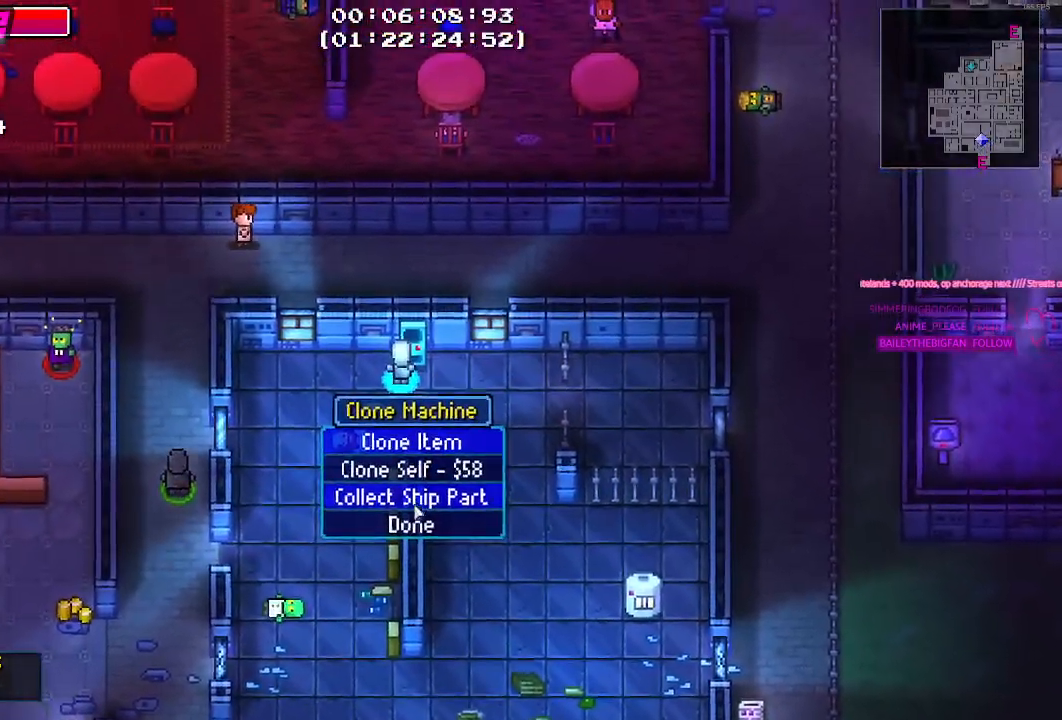
{"keys": [], "mouse": [], "events": [[284, "mouse_left", "down"], [367, "mouse_left", "up"]]}
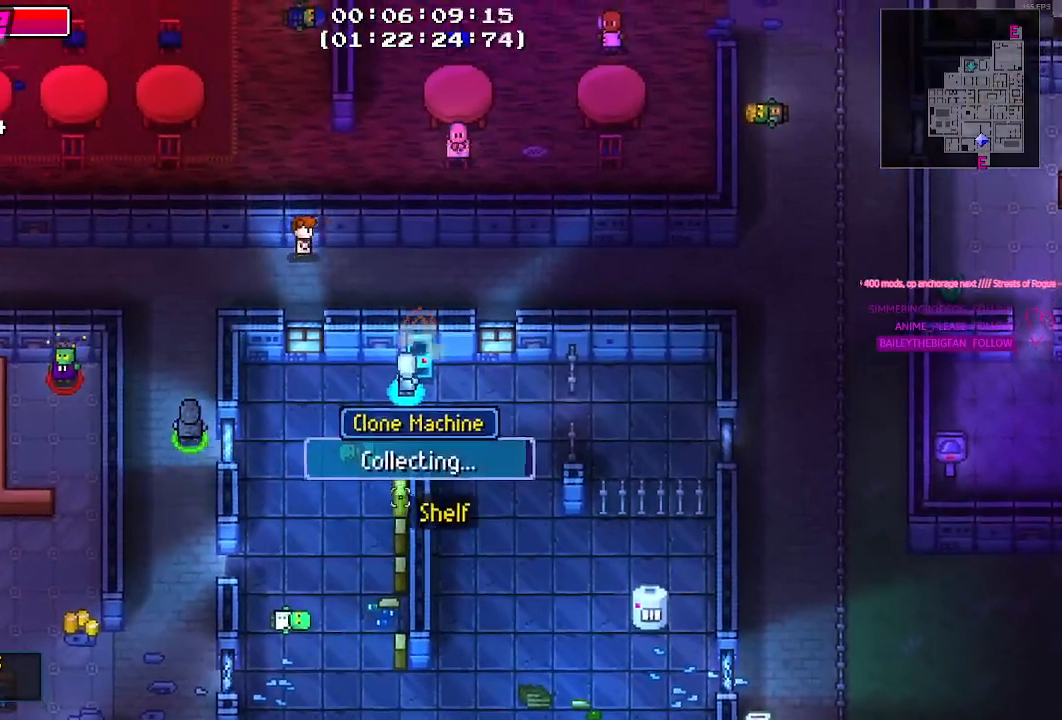
{"keys": [], "mouse": [], "events": []}
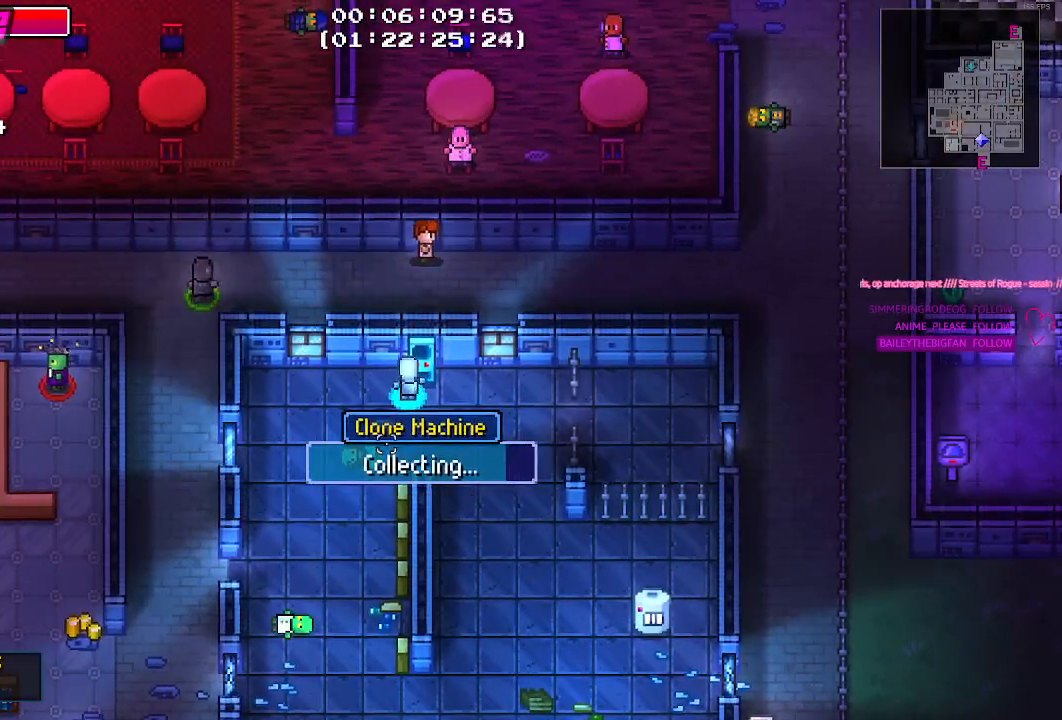
{"keys": [], "mouse": [], "events": []}
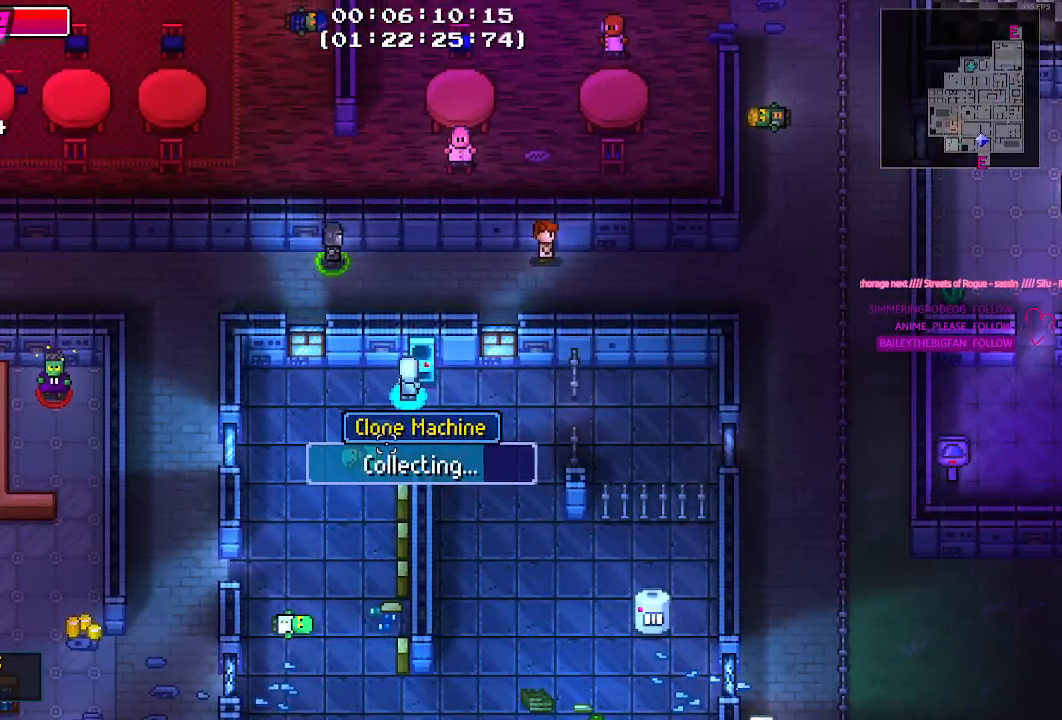
{"keys": [], "mouse": [], "events": []}
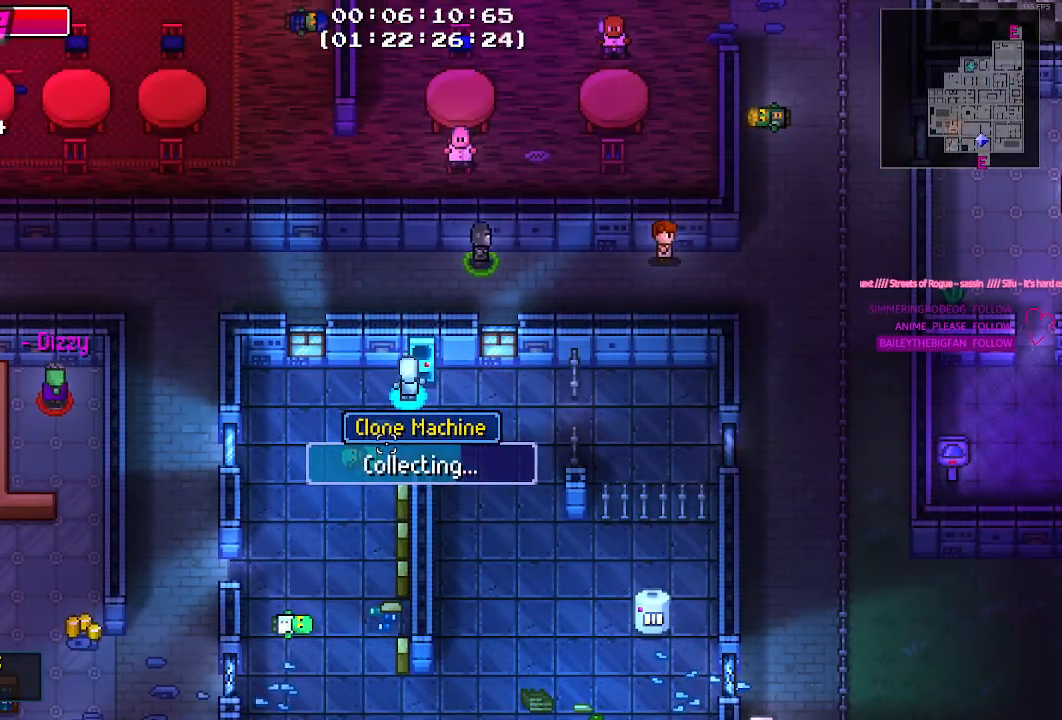
{"keys": [], "mouse": [], "events": []}
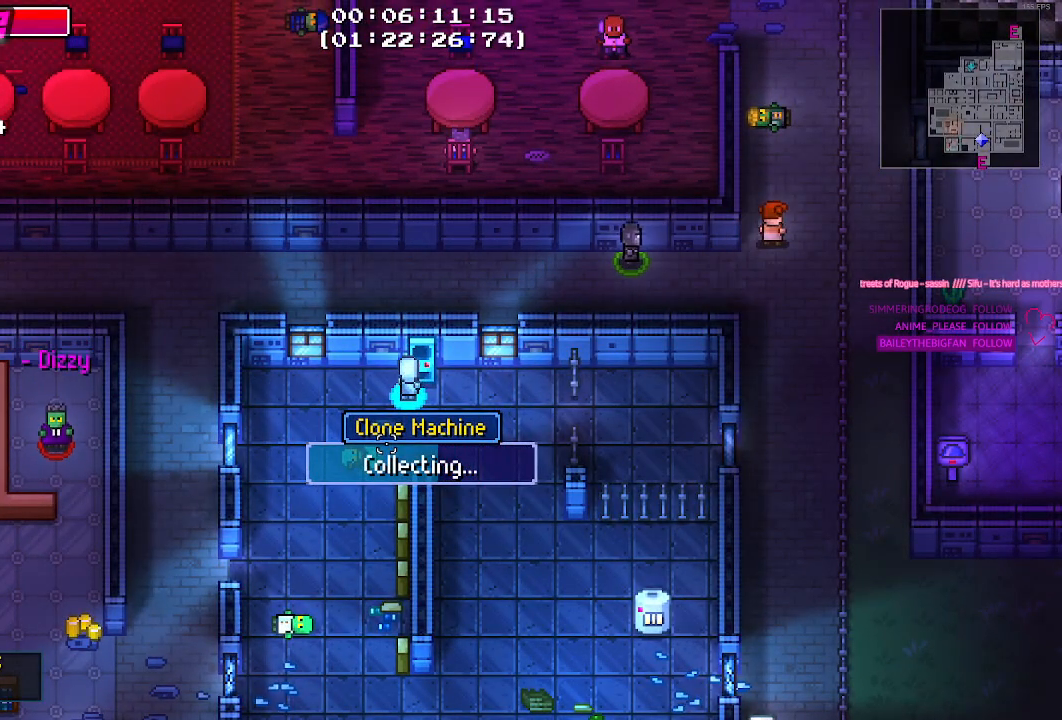
{"keys": [], "mouse": [], "events": []}
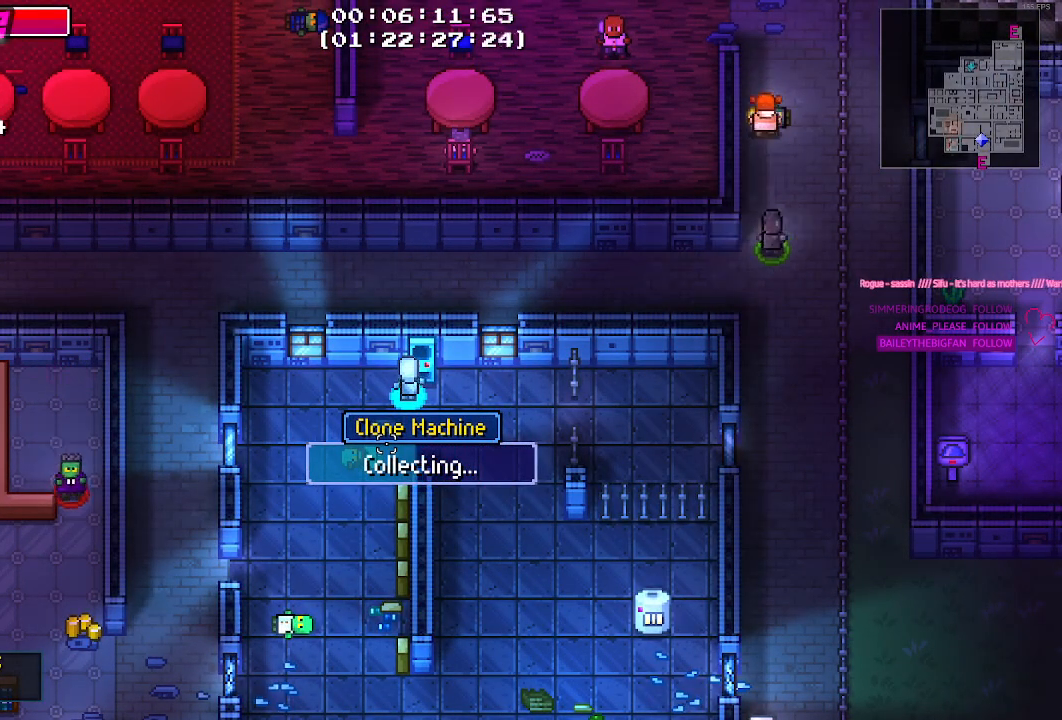
{"keys": [], "mouse": [], "events": []}
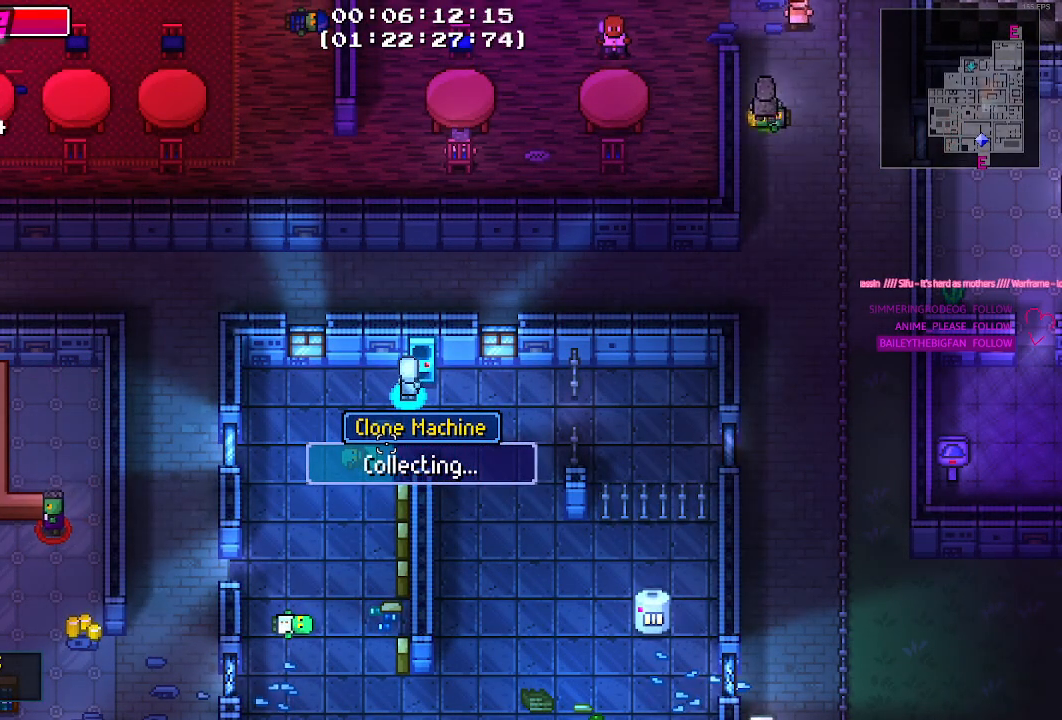
{"keys": [], "mouse": [], "events": []}
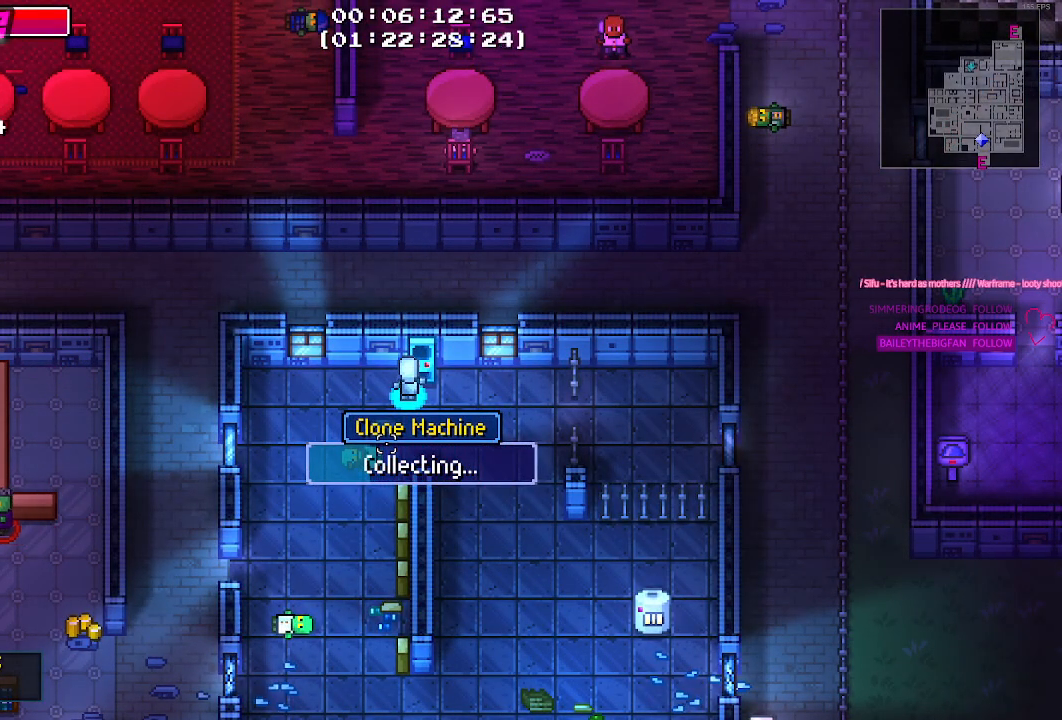
{"keys": [], "mouse": [], "events": []}
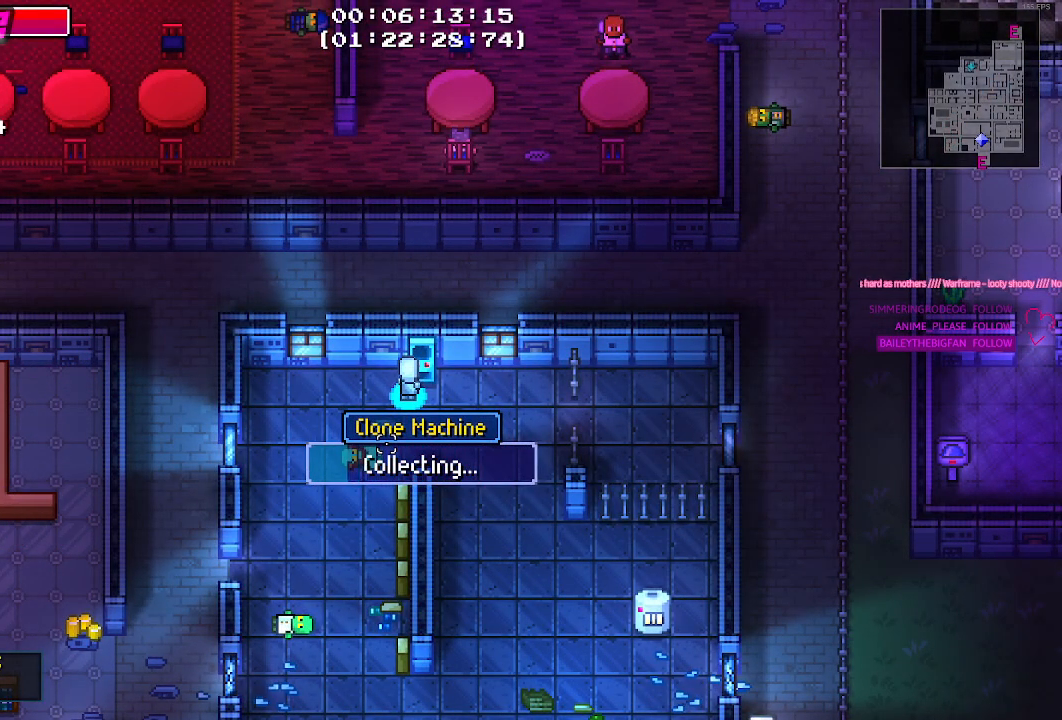
{"keys": [], "mouse": [], "events": []}
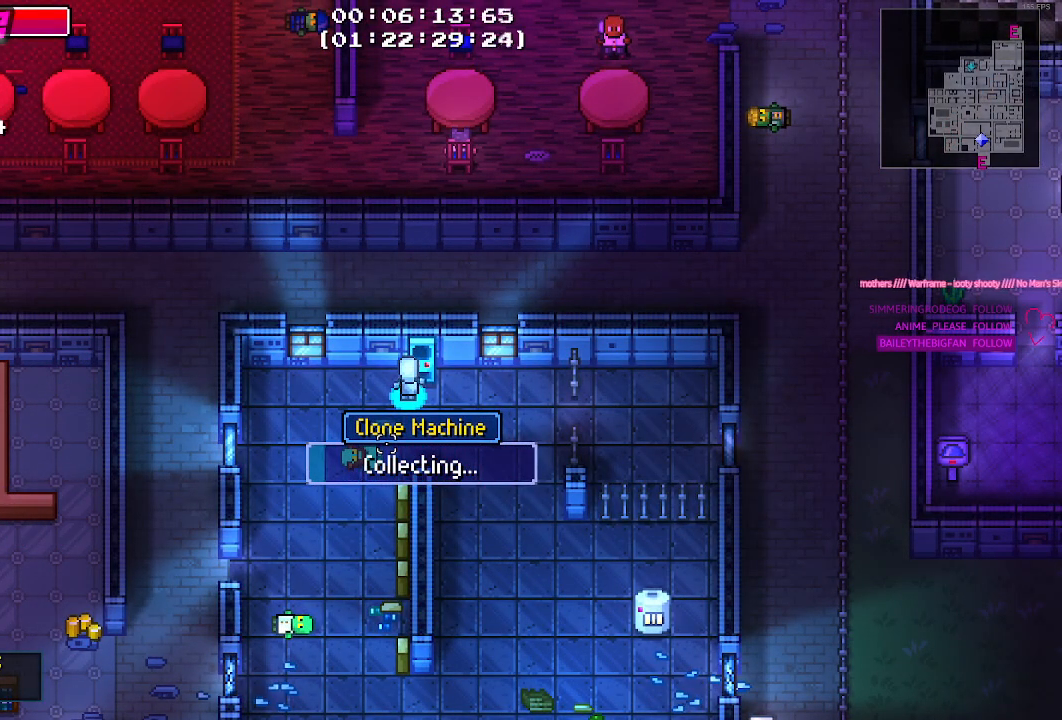
{"keys": [], "mouse": [], "events": []}
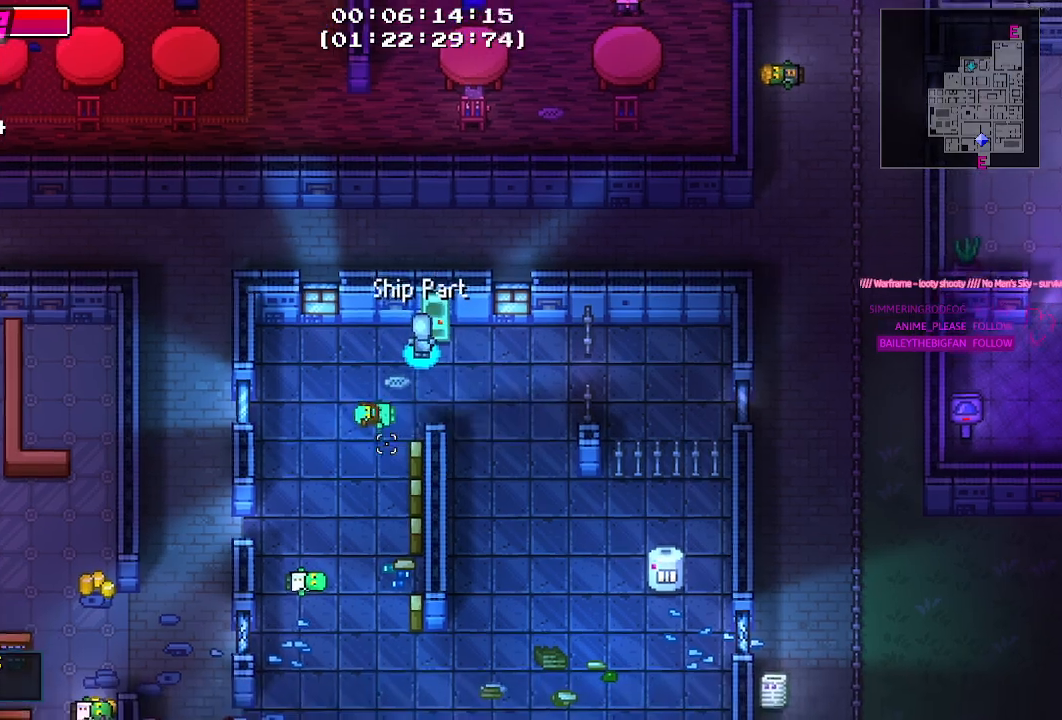
{"keys": ["d", "s"], "mouse": [], "events": [[184, "d", "down"], [184, "s", "down"]]}
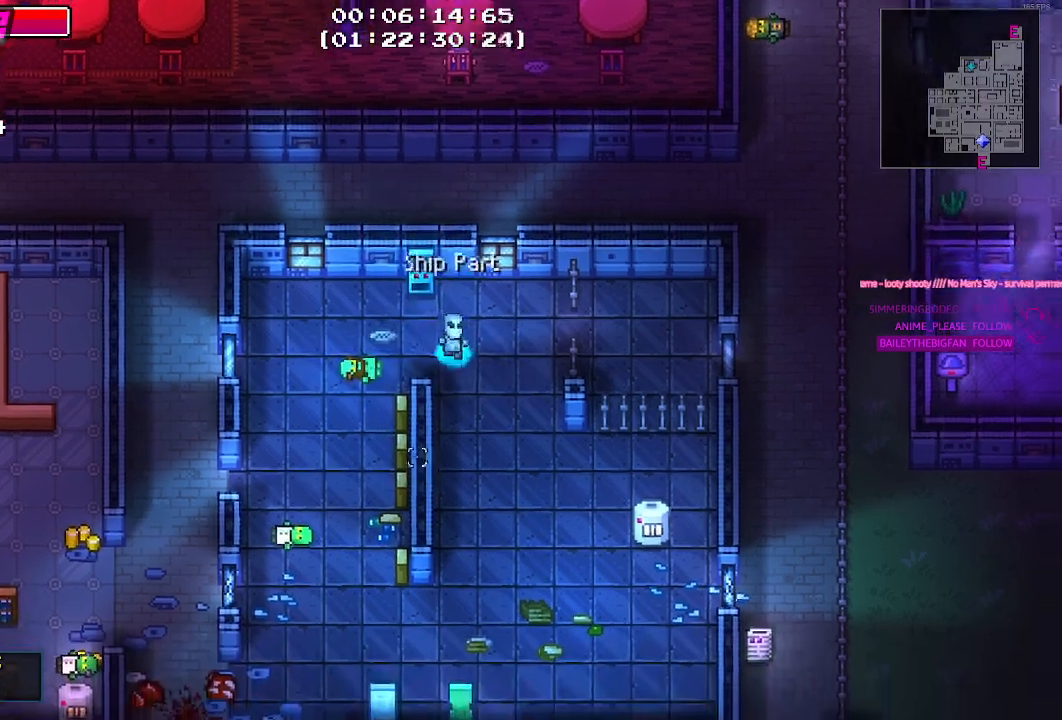
{"keys": ["s"], "mouse": [], "events": [[17, "d", "up"]]}
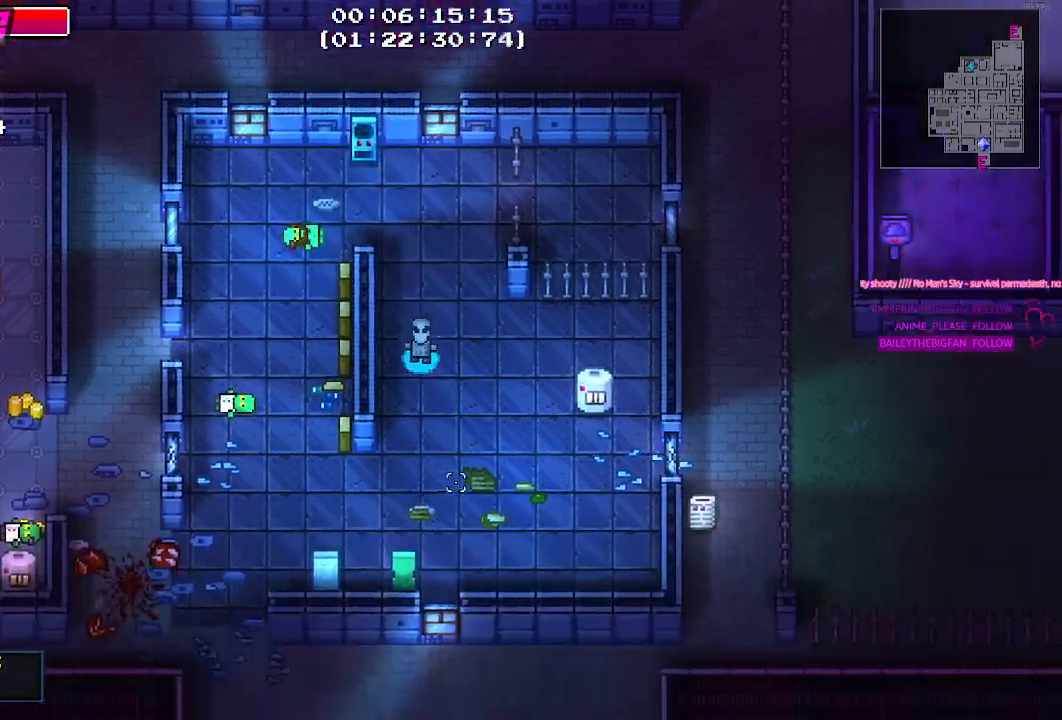
{"keys": ["s"], "mouse": [], "events": []}
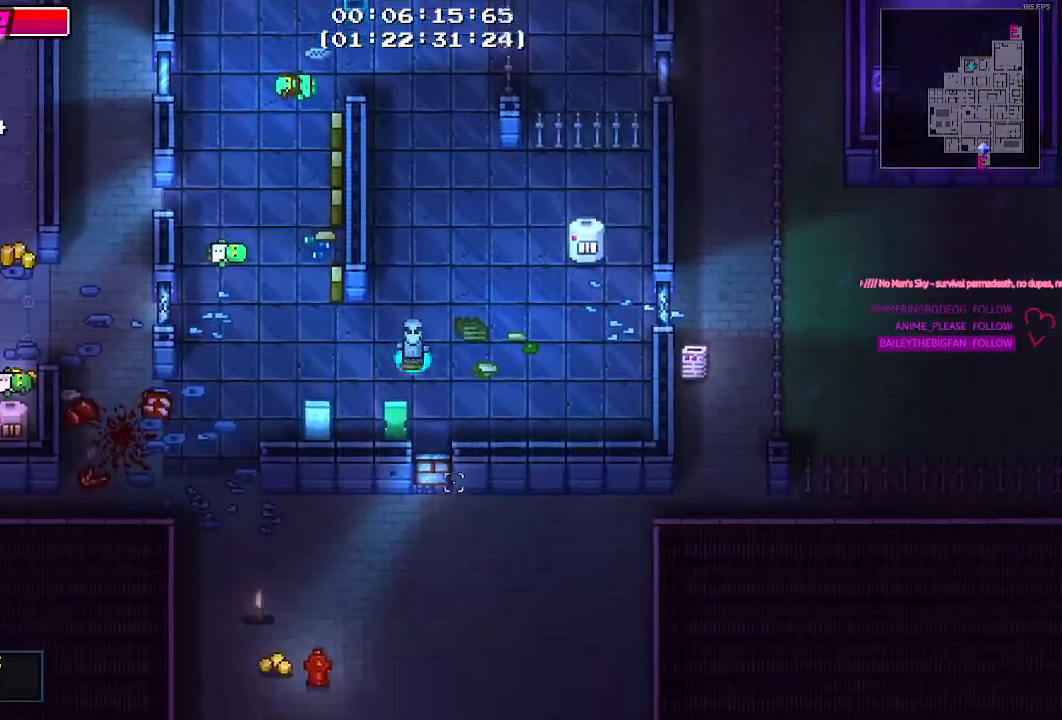
{"keys": [], "mouse": [], "events": [[184, "s", "up"], [284, "e", "down"], [317, "e", "up"]]}
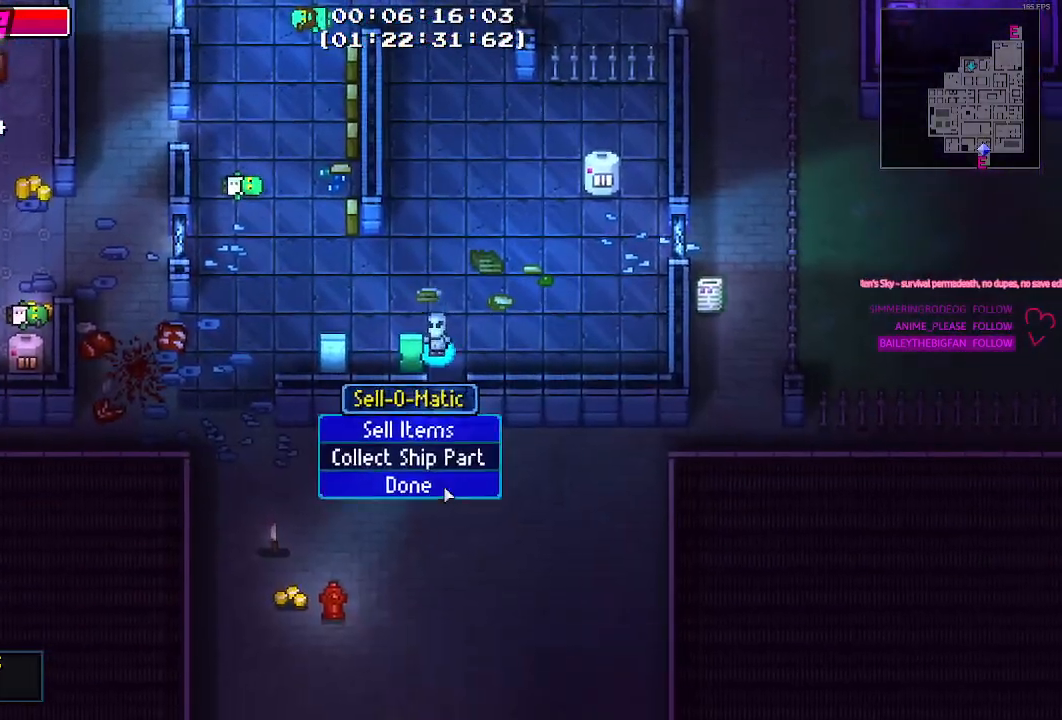
{"keys": [], "mouse": [], "events": []}
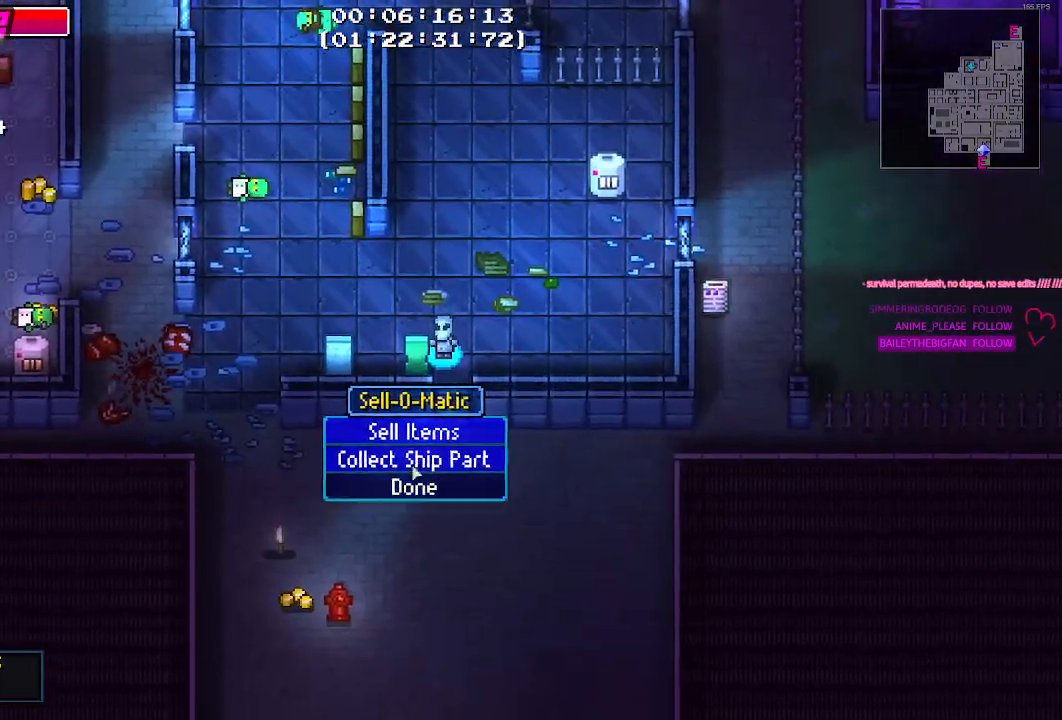
{"keys": [], "mouse": [], "events": []}
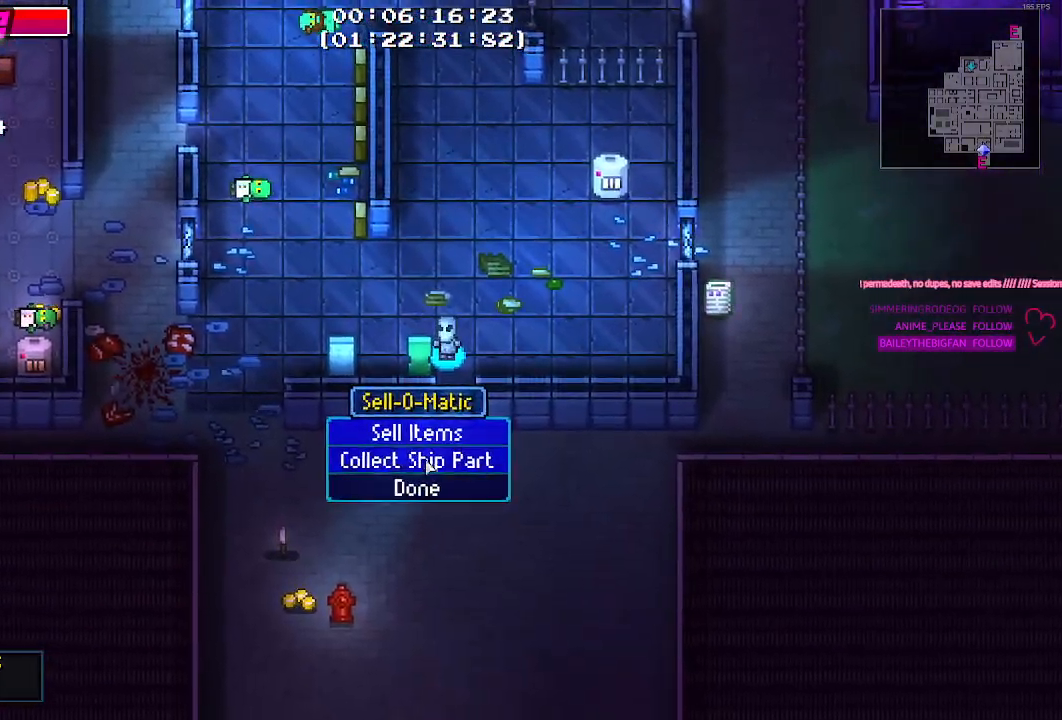
{"keys": [], "mouse": [], "events": [[34, "mouse_left", "down"], [84, "mouse_left", "up"]]}
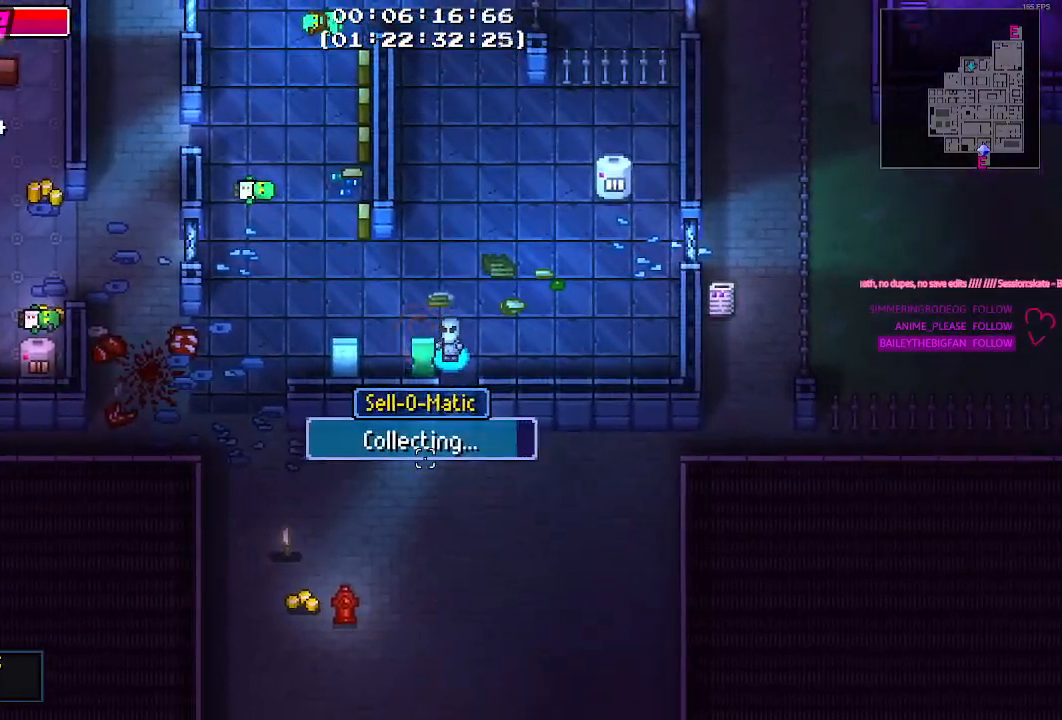
{"keys": [], "mouse": [], "events": []}
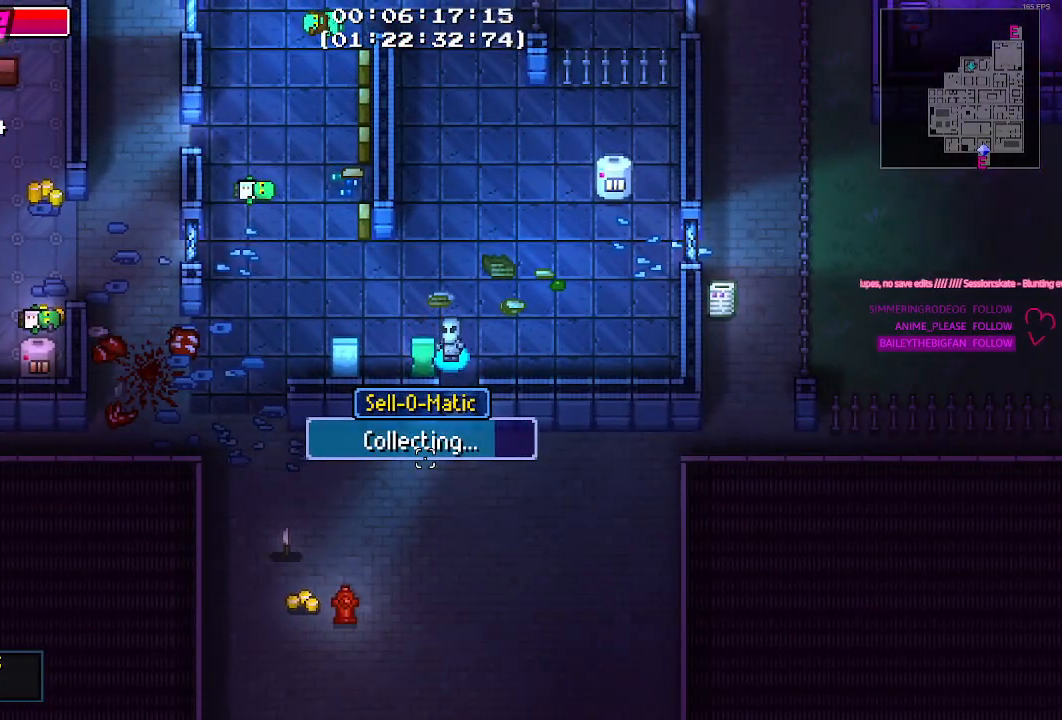
{"keys": [], "mouse": [], "events": []}